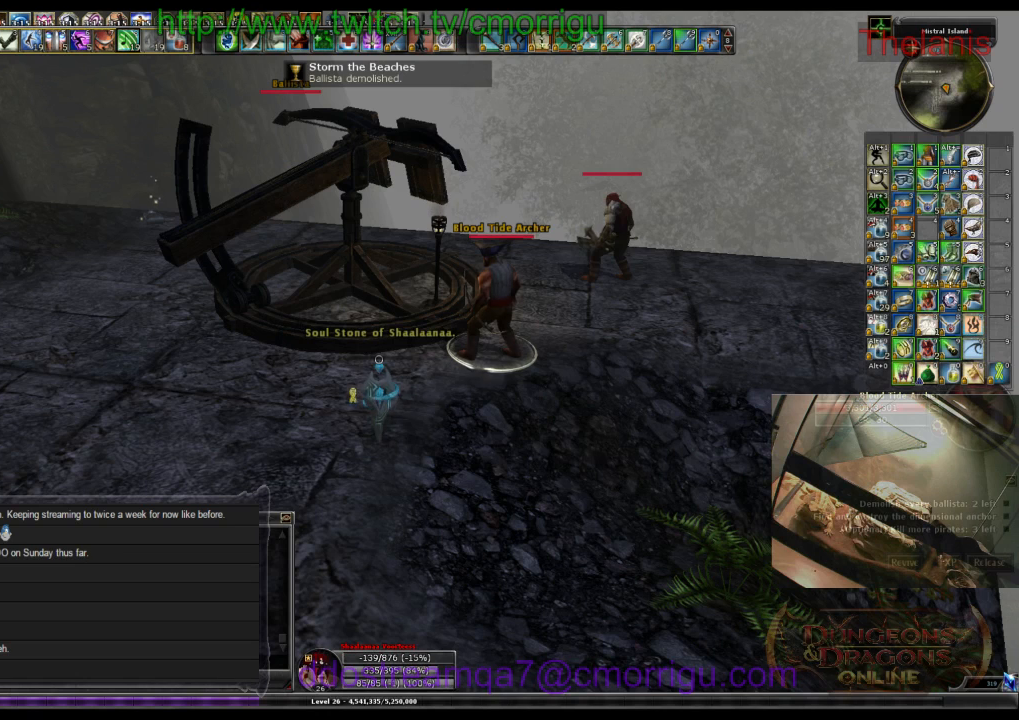
Gameplay with keyboard; each line is a JSON object with the keys held at the frame after it. "events" lists presses ("down") and releases ("up") of ".", "/", "0", "1", "2", "3", "4", "5", "6", "7", "8", "9", "a", "b", "backslash", "backspace", "c", "caps_lock", "comma", "ctrl_l", "ctrl_r", "d", "e", "equals", "escape", "f", "f1", "f10", "f11", "f12", "f2", "f3", "f4", "f5", "f6", "f7", "f8", "f9", "g", "h", "i", "j", "k", "l", "lbracket", "m", "minus", "n", "o", "p", "q", "quote", "r", "rbracket", "return", "s", "semicolon", "shift_l", "shift_r", "space", "t", "tab", "tilde", "u", "v", "w", "x", "y" and "z" between this image and that frame as [ms after this image, input, new state], when the widget could be followed in between. No other keys are recorded. Mouse input is not recorded.
{"keys": [], "events": []}
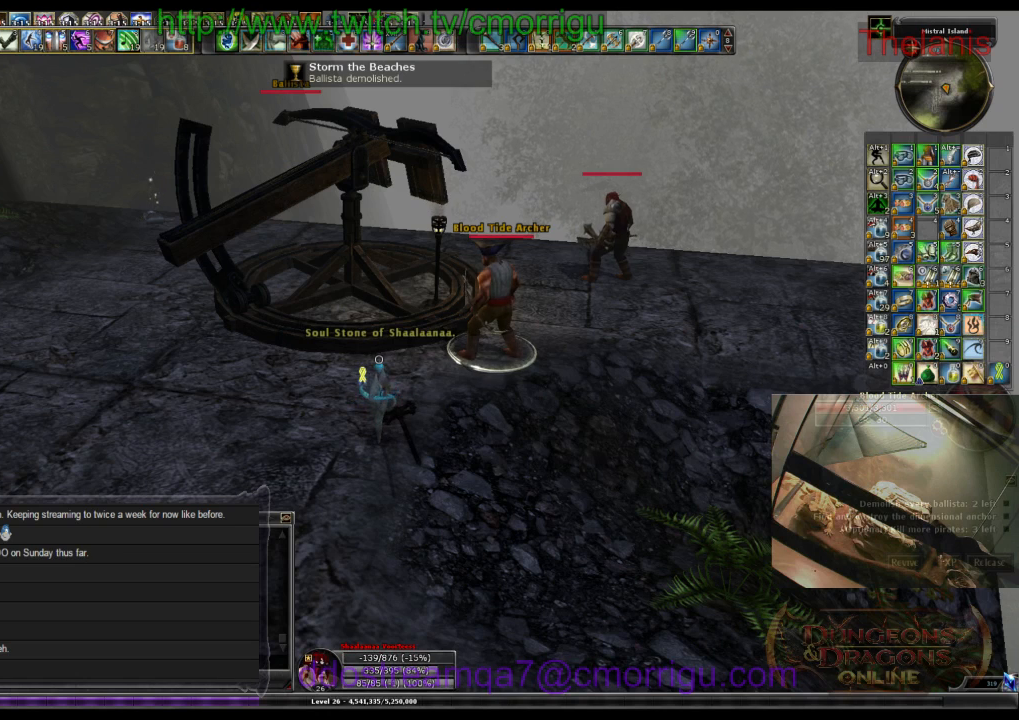
{"keys": [], "events": []}
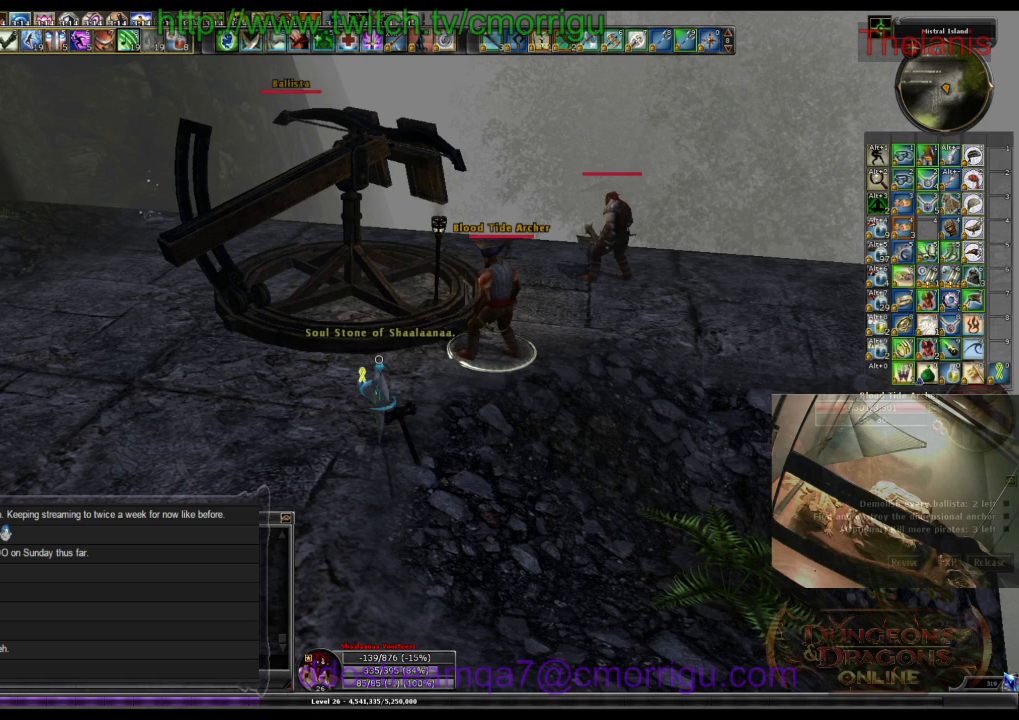
{"keys": [], "events": []}
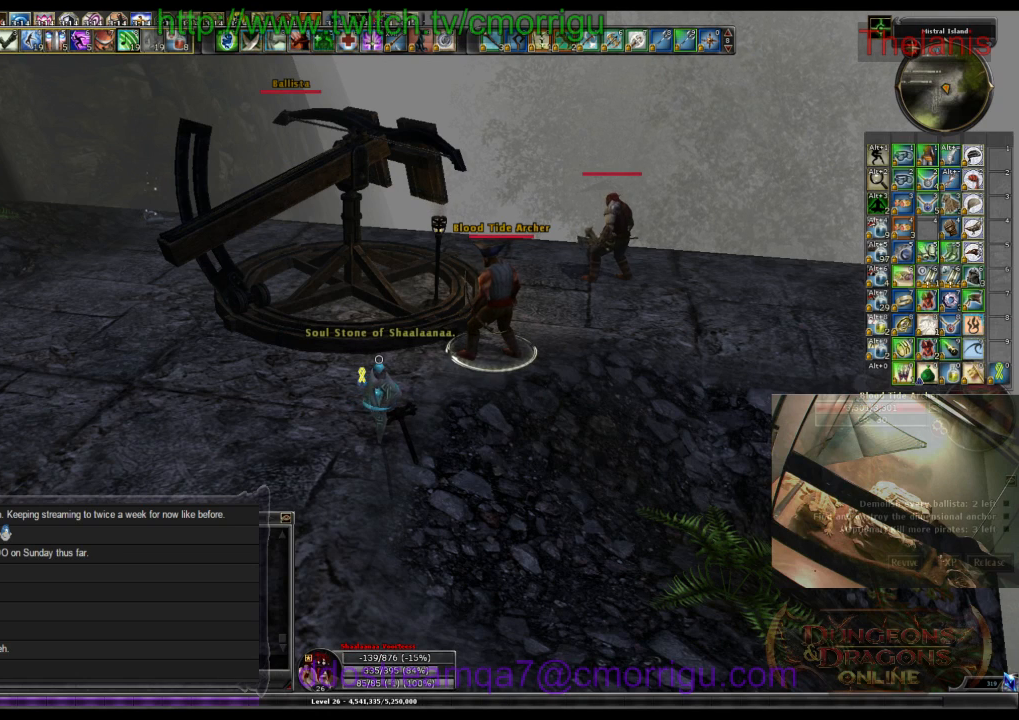
{"keys": [], "events": []}
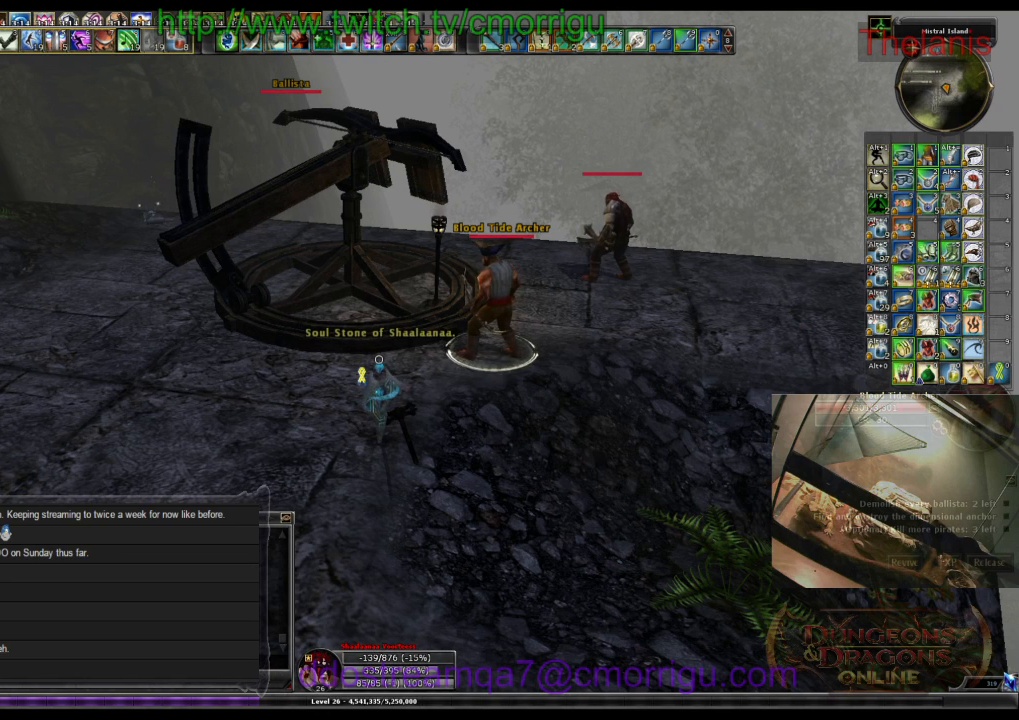
{"keys": [], "events": []}
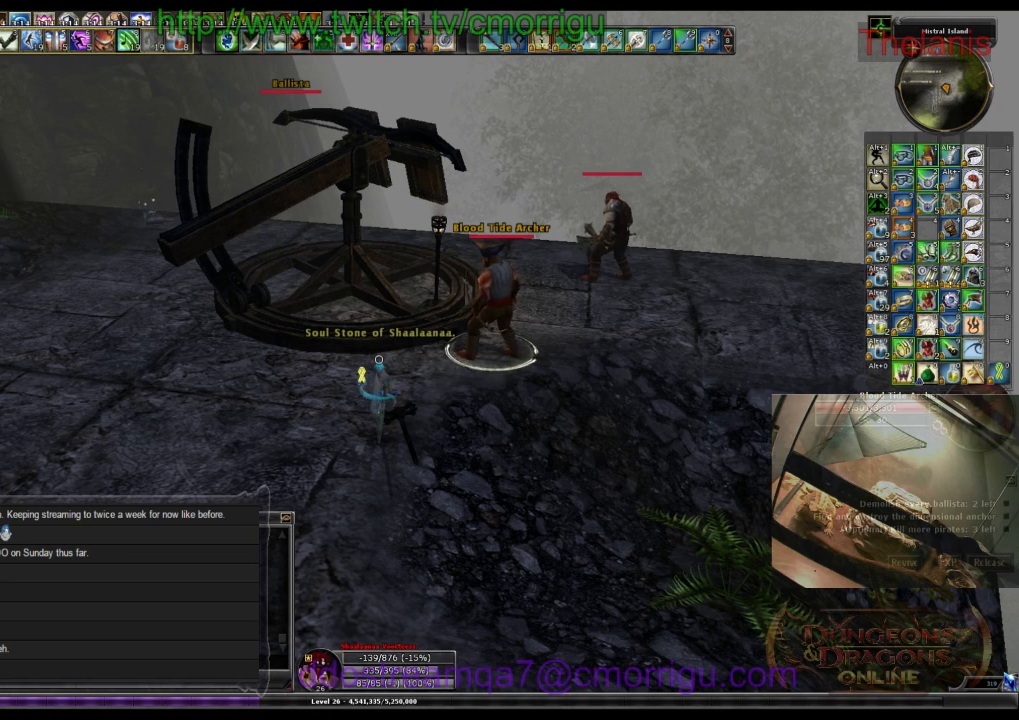
{"keys": [], "events": []}
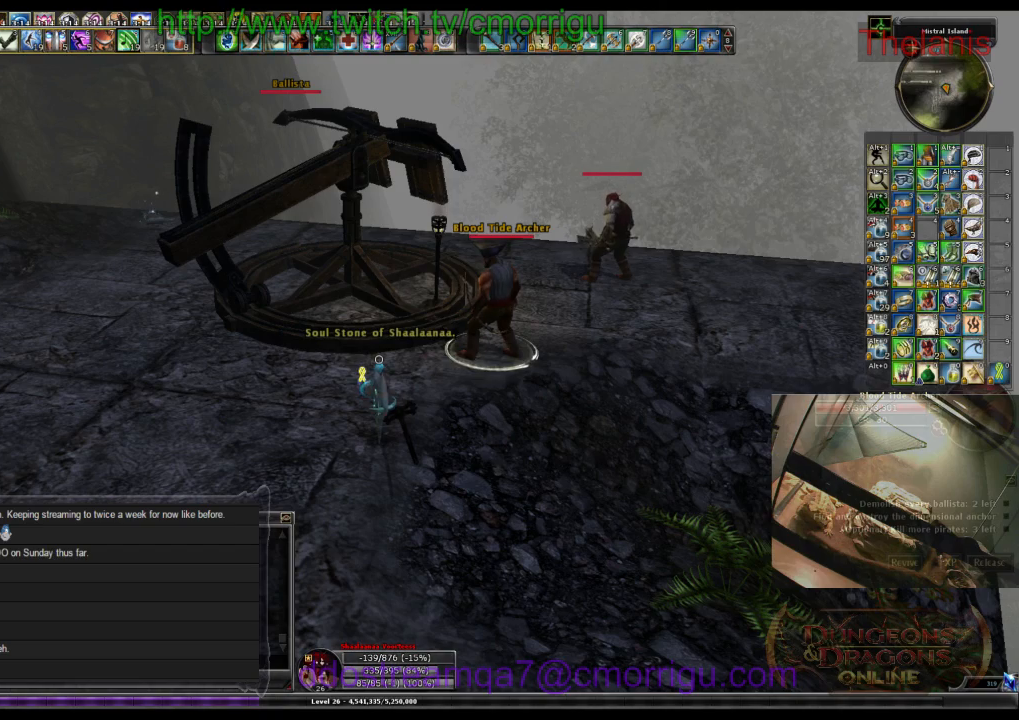
{"keys": [], "events": []}
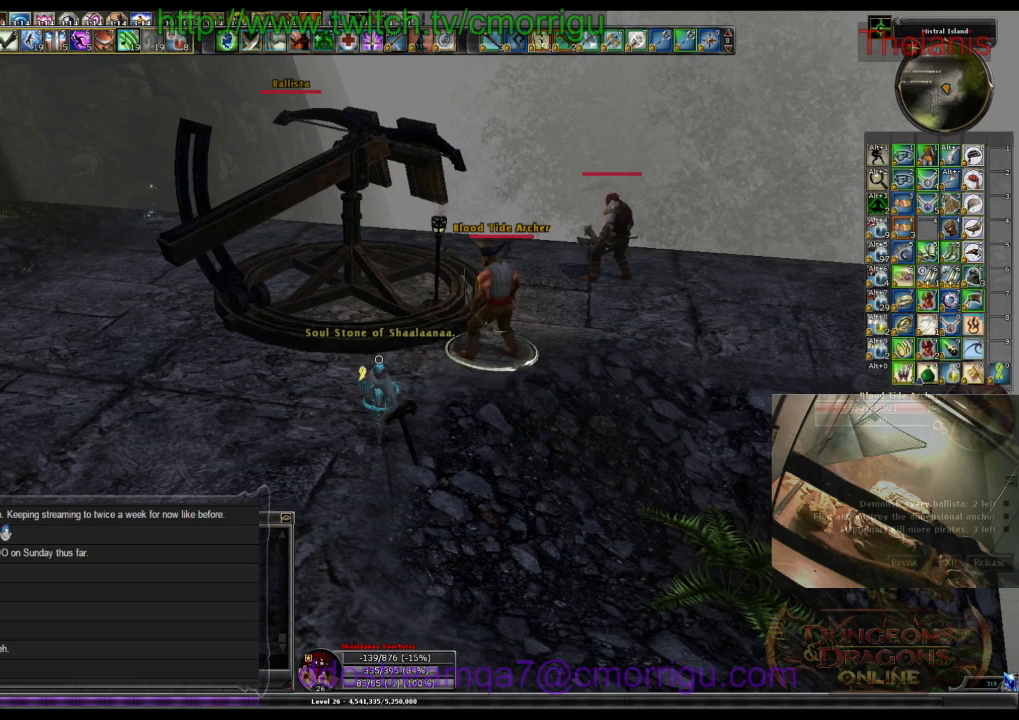
{"keys": [], "events": []}
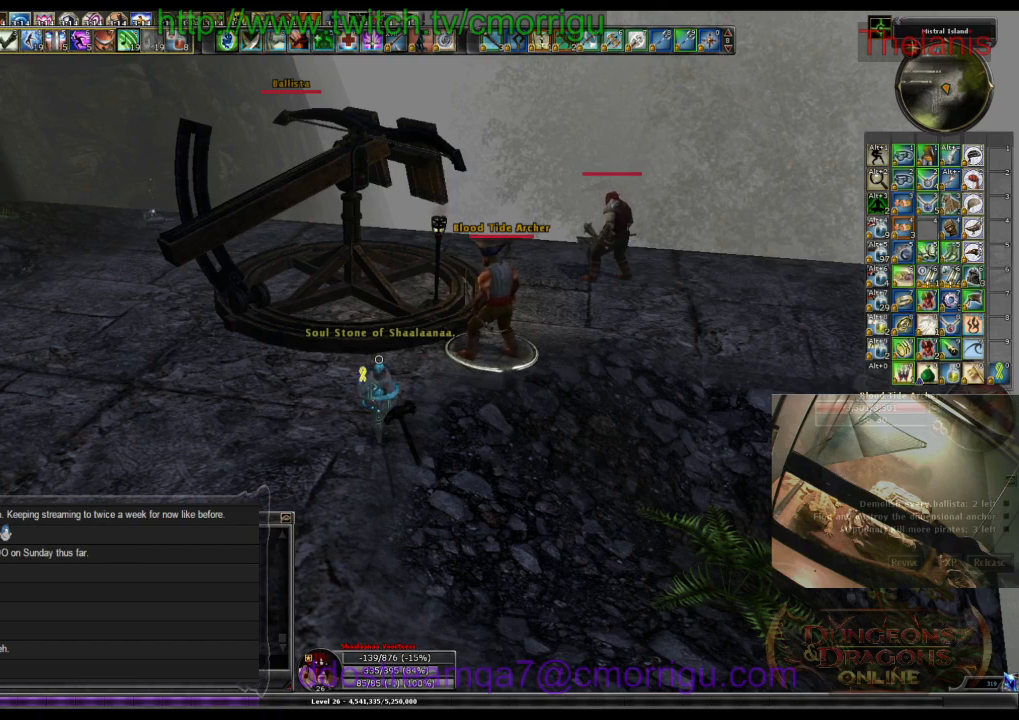
{"keys": ["s"], "events": [[467, "s", "down"]]}
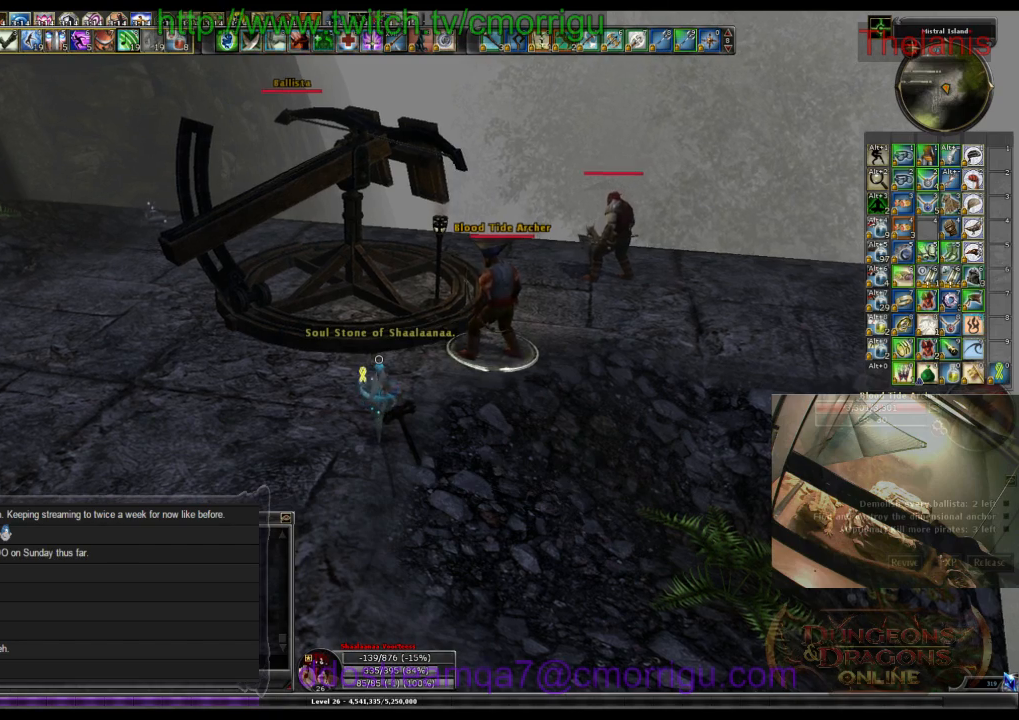
{"keys": ["a"], "events": [[133, "a", "down"], [467, "s", "up"]]}
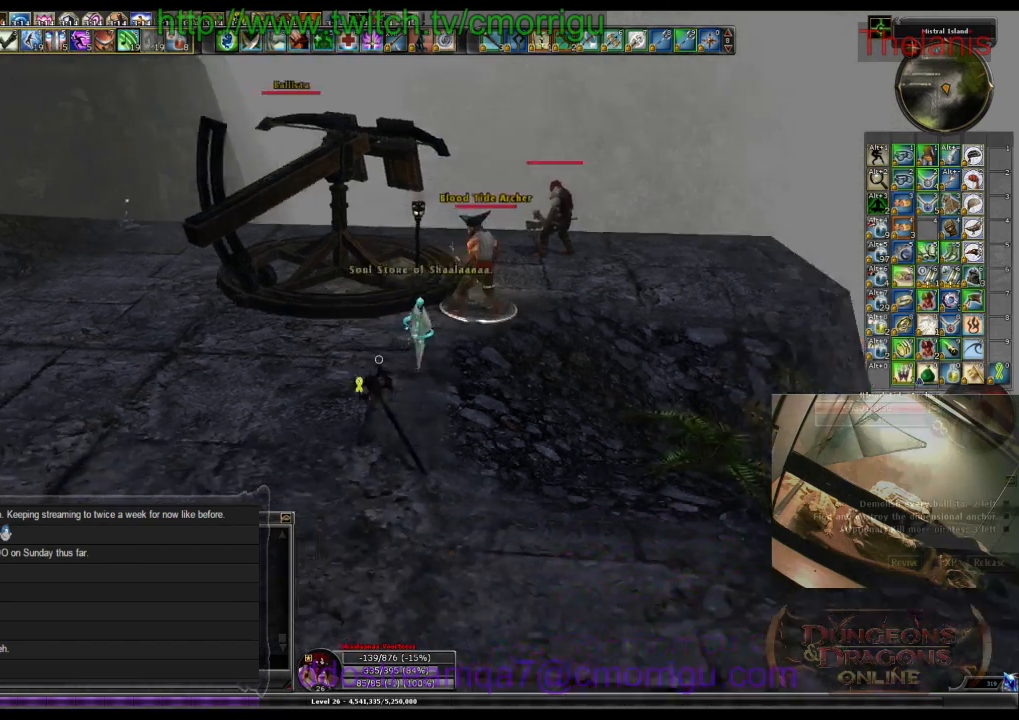
{"keys": ["a"], "events": []}
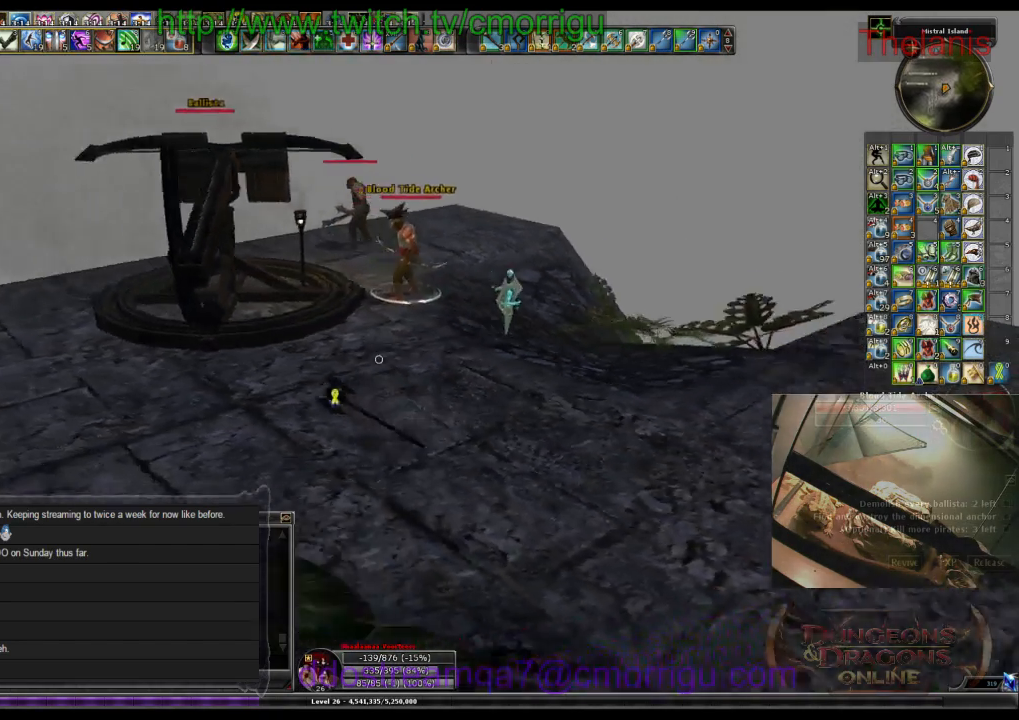
{"keys": [], "events": [[133, "a", "up"]]}
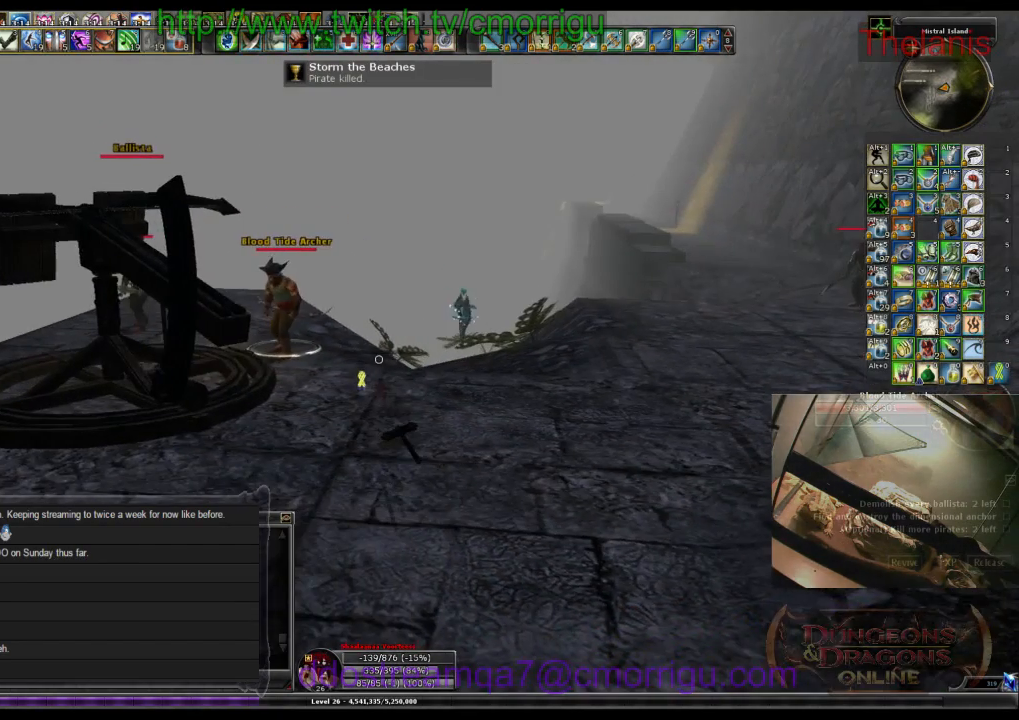
{"keys": ["w"], "events": [[433, "w", "down"]]}
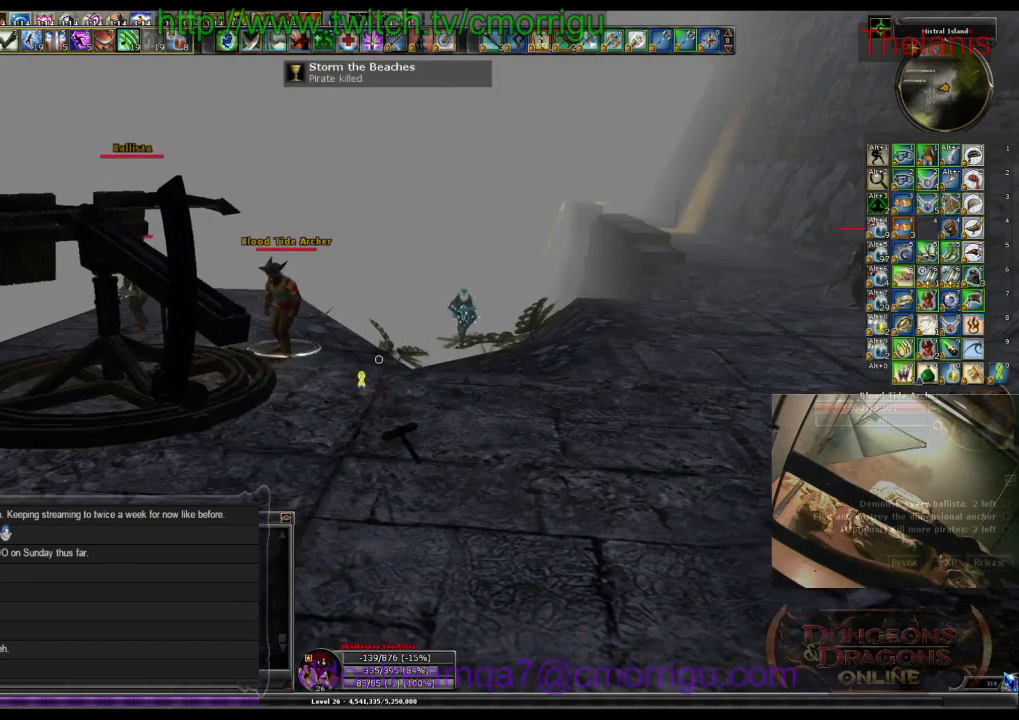
{"keys": ["d"], "events": [[100, "w", "up"], [500, "d", "down"]]}
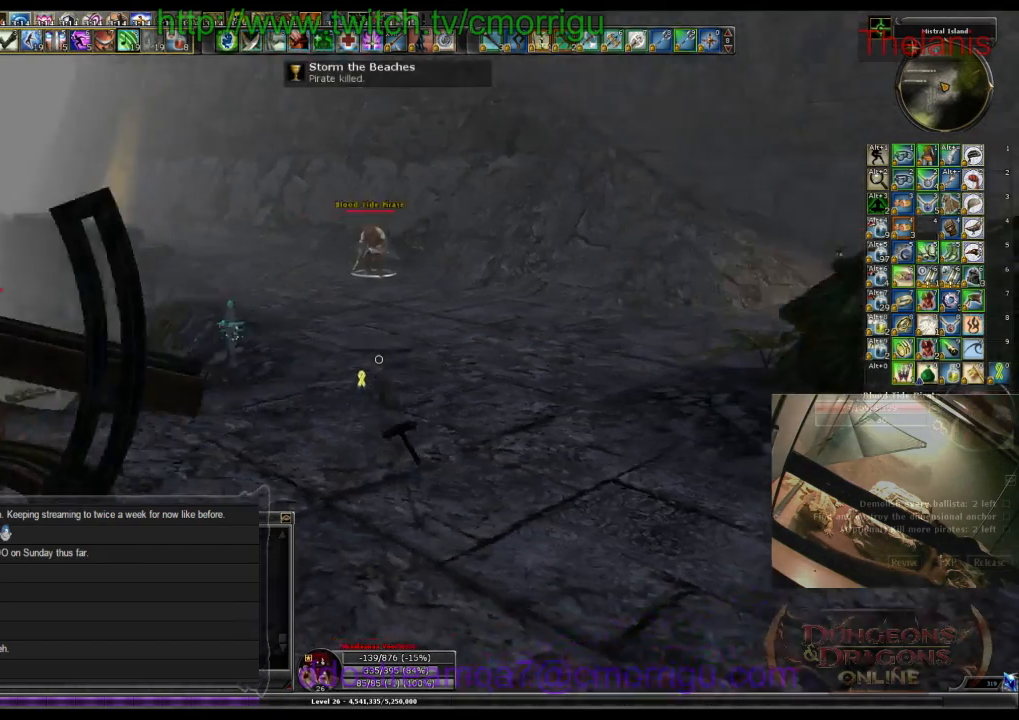
{"keys": [], "events": [[333, "d", "up"]]}